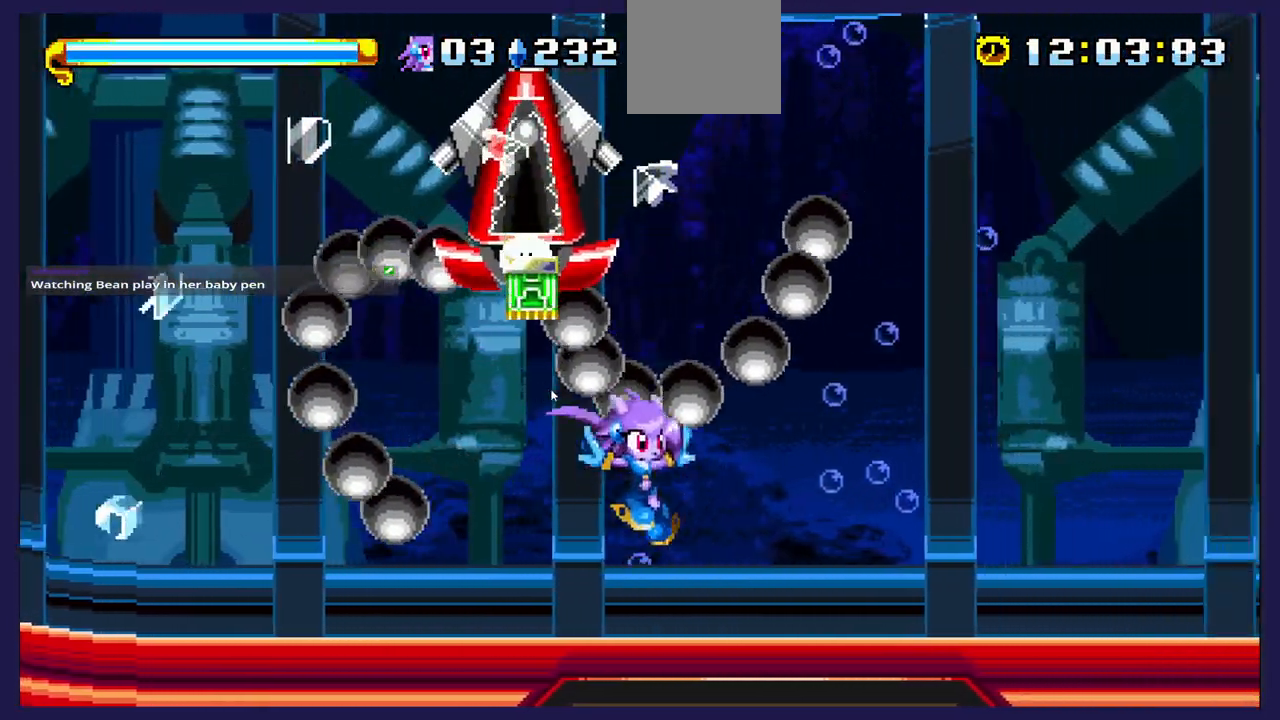
Gameplay with a controller (Xbox layout); each line is a JSON object with the inputs held at the frame after it. "events" lists button and stick changes between this image and that frame as [ms after this image, input, new state], when the widget could be followed in between. Not read: right_stick.
{"buttons": ["DPAD_LEFT"], "left_stick": "center", "events": [[67, "DPAD_LEFT", "down"], [300, "DPAD_LEFT", "up"], [383, "DPAD_LEFT", "down"]]}
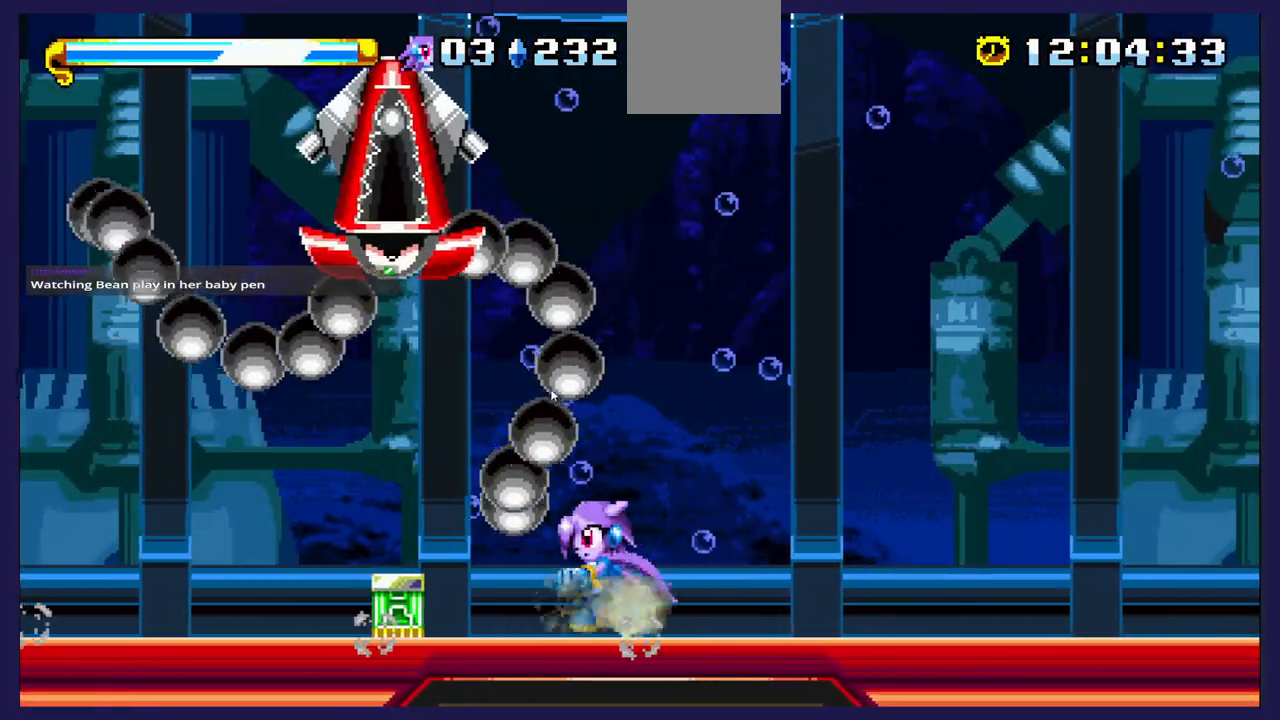
{"buttons": ["DPAD_RIGHT"], "left_stick": "center", "events": [[450, "DPAD_LEFT", "up"], [500, "DPAD_RIGHT", "down"]]}
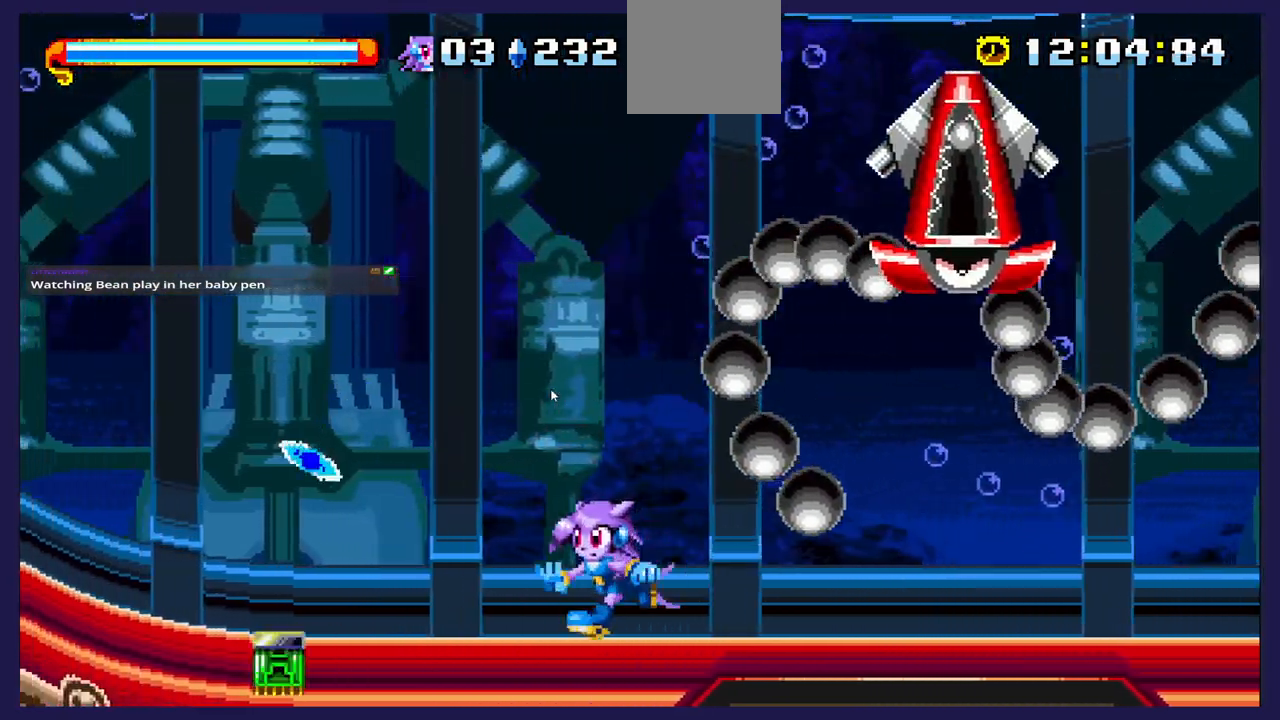
{"buttons": ["DPAD_RIGHT"], "left_stick": "center", "events": []}
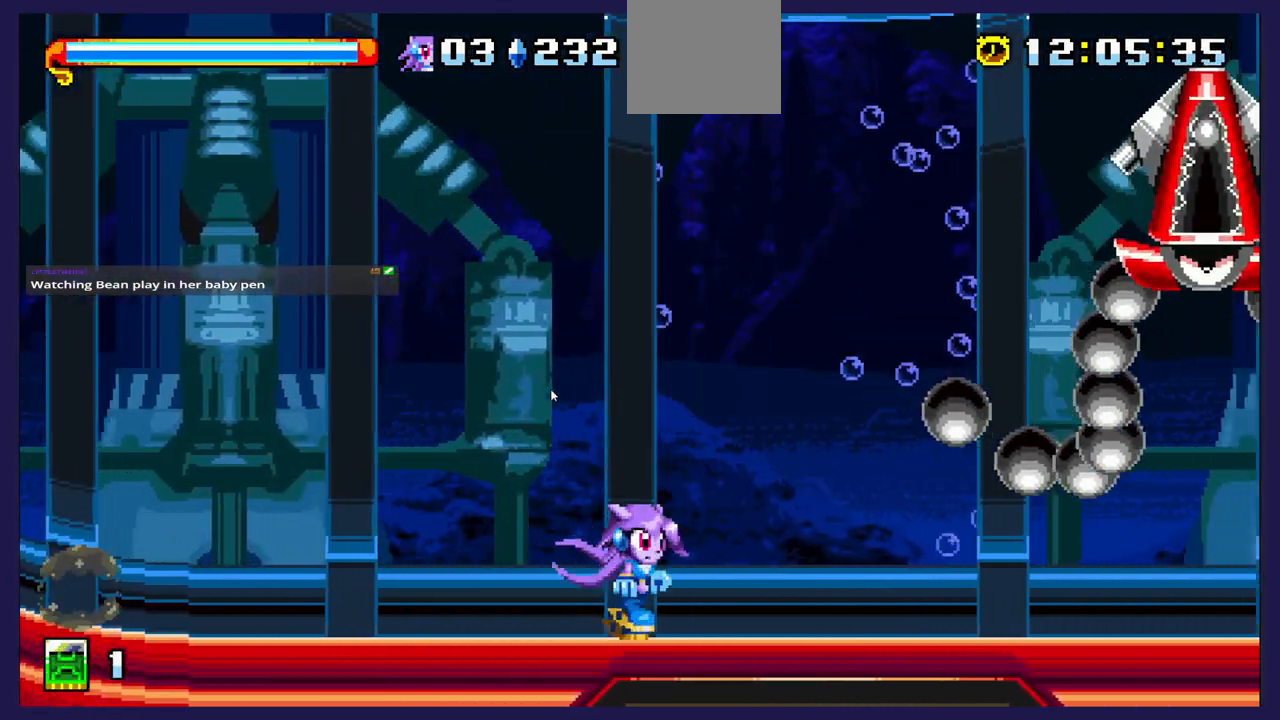
{"buttons": ["DPAD_LEFT"], "left_stick": "center", "events": [[367, "DPAD_RIGHT", "up"], [483, "DPAD_LEFT", "down"]]}
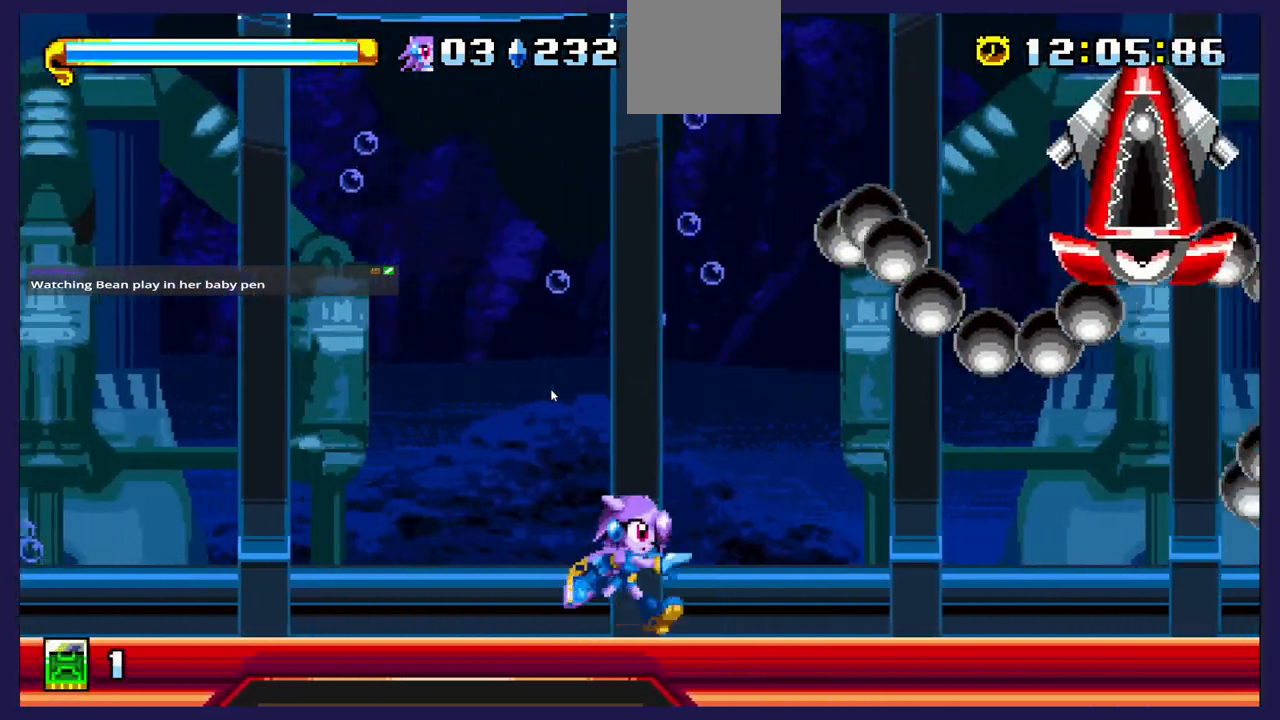
{"buttons": ["DPAD_LEFT"], "left_stick": "center", "events": []}
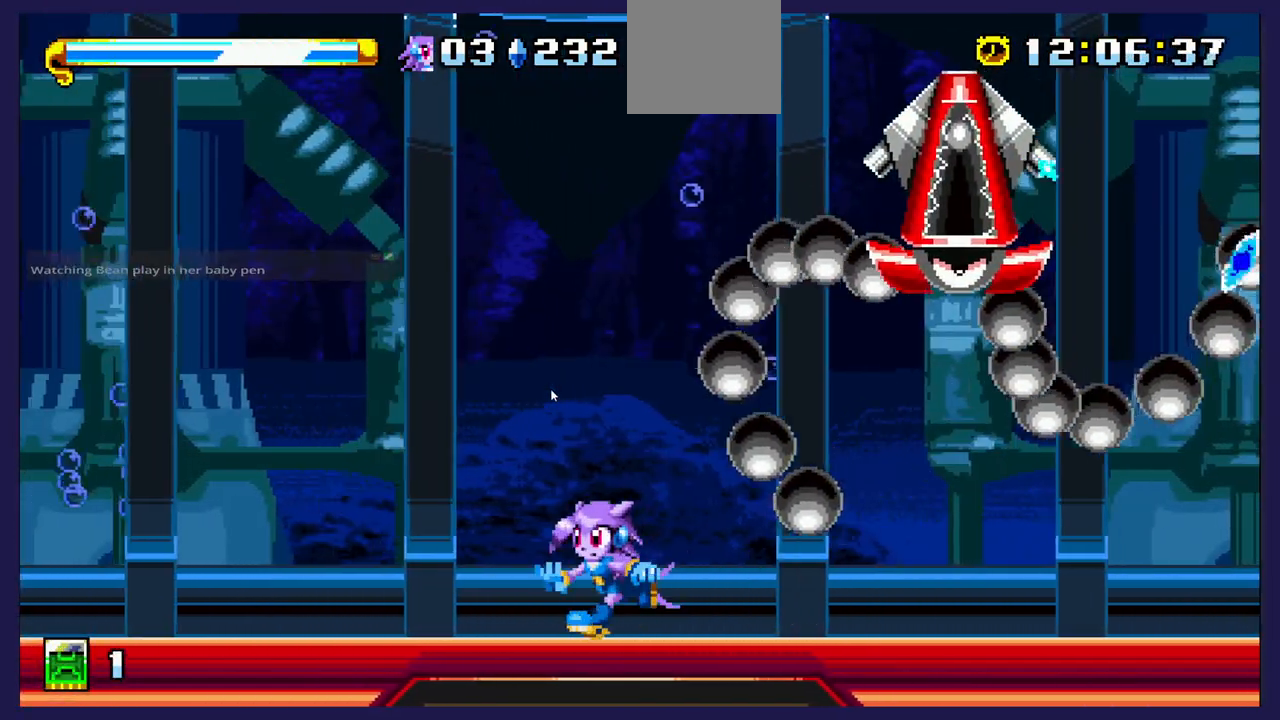
{"buttons": ["DPAD_LEFT"], "left_stick": "center", "events": []}
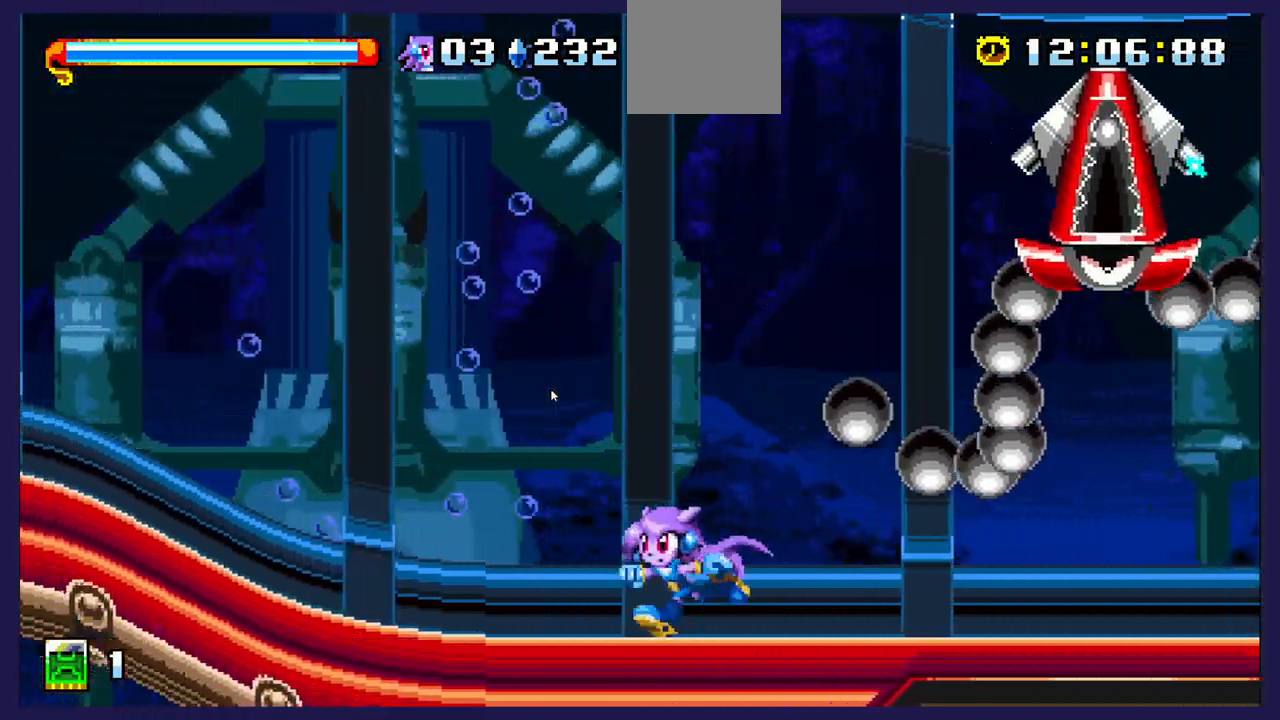
{"buttons": ["DPAD_LEFT"], "left_stick": "center", "events": []}
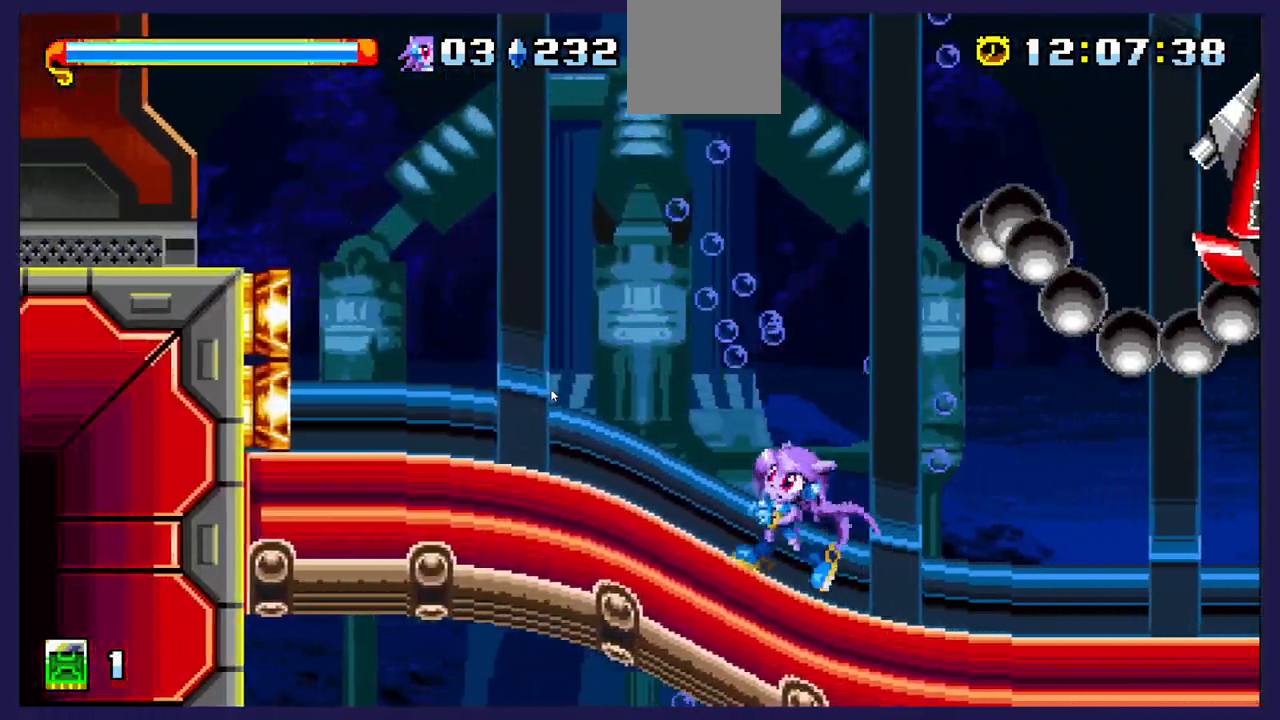
{"buttons": ["A", "DPAD_LEFT"], "left_stick": "center", "events": [[133, "A", "down"]]}
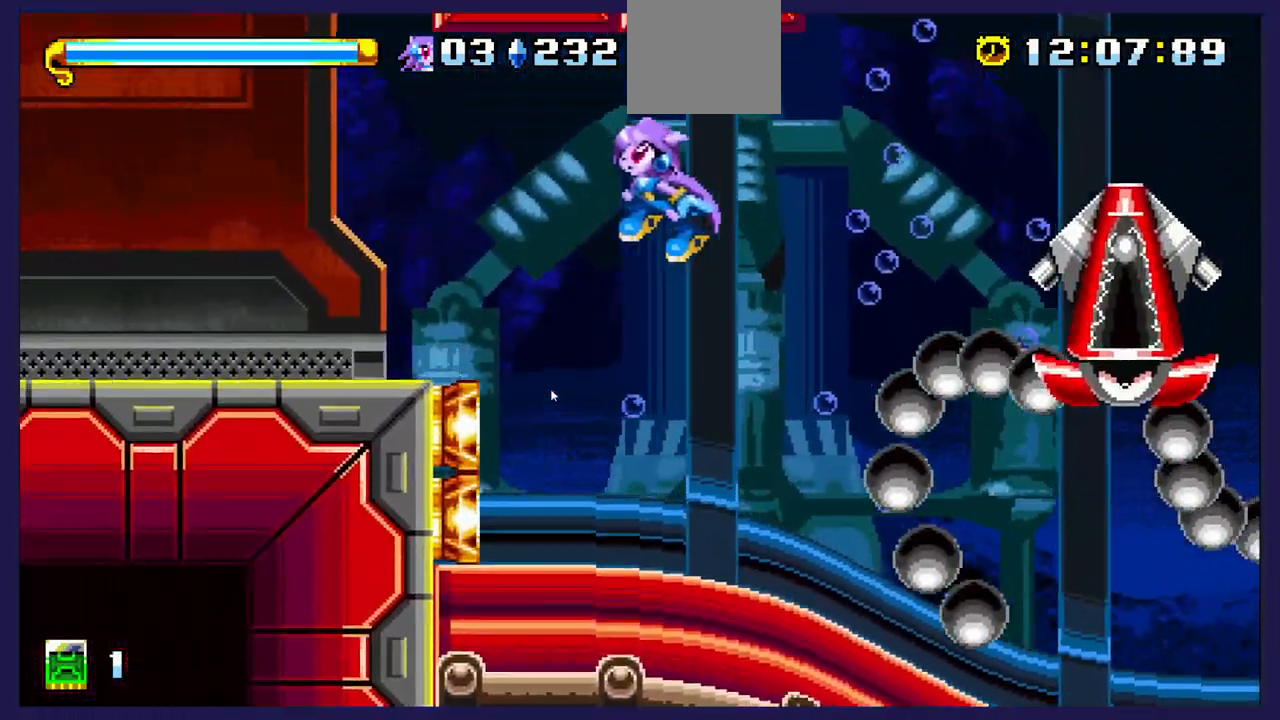
{"buttons": ["DPAD_LEFT"], "left_stick": "center", "events": [[133, "A", "up"]]}
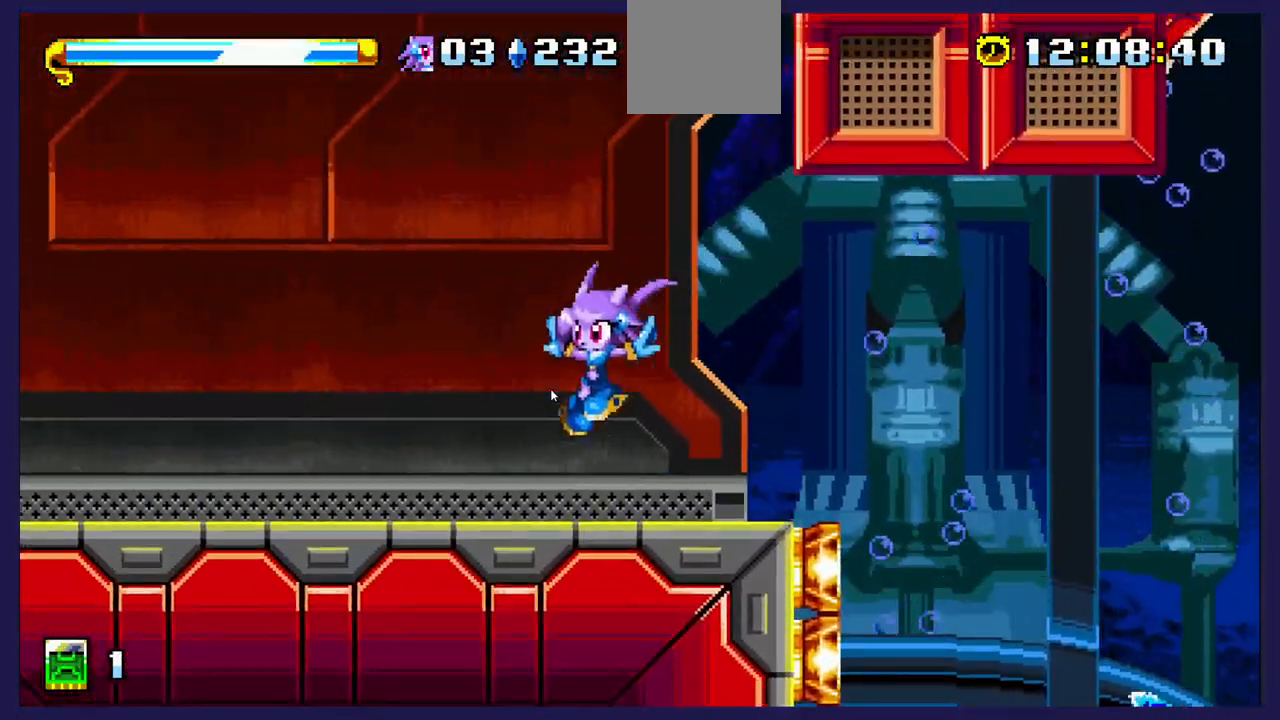
{"buttons": ["DPAD_LEFT"], "left_stick": "center", "events": []}
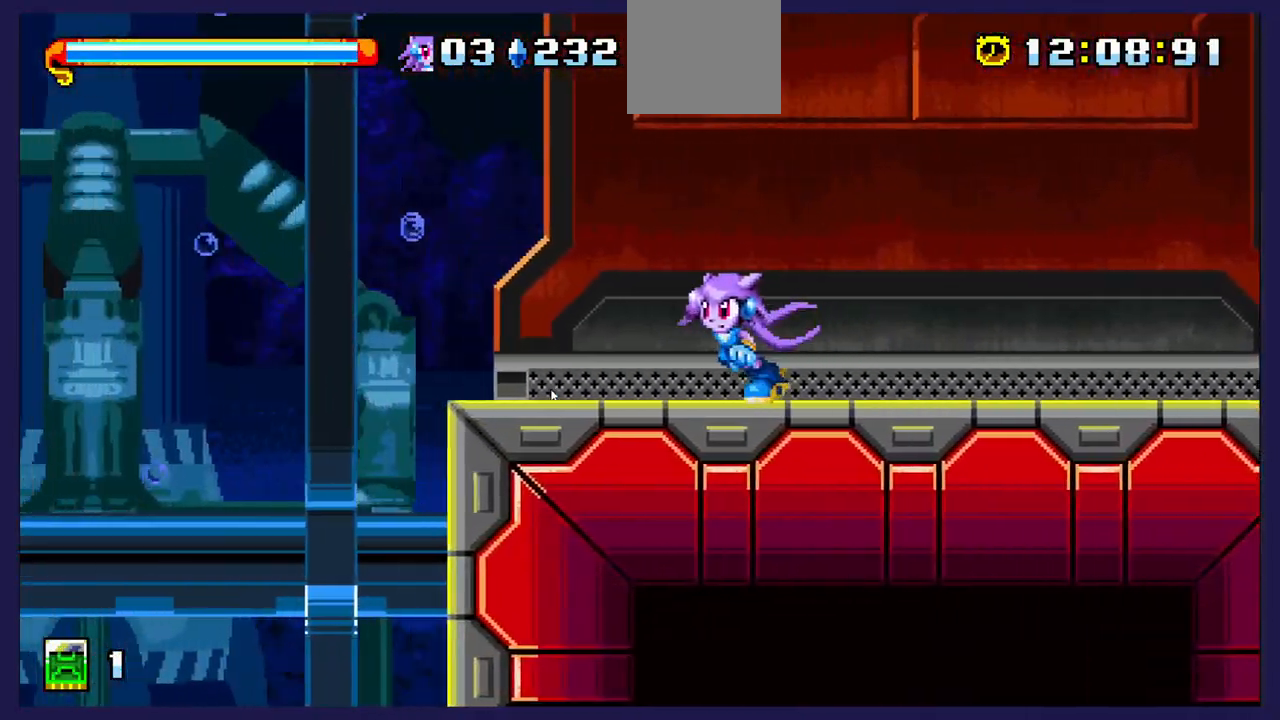
{"buttons": ["DPAD_LEFT"], "left_stick": "center", "events": []}
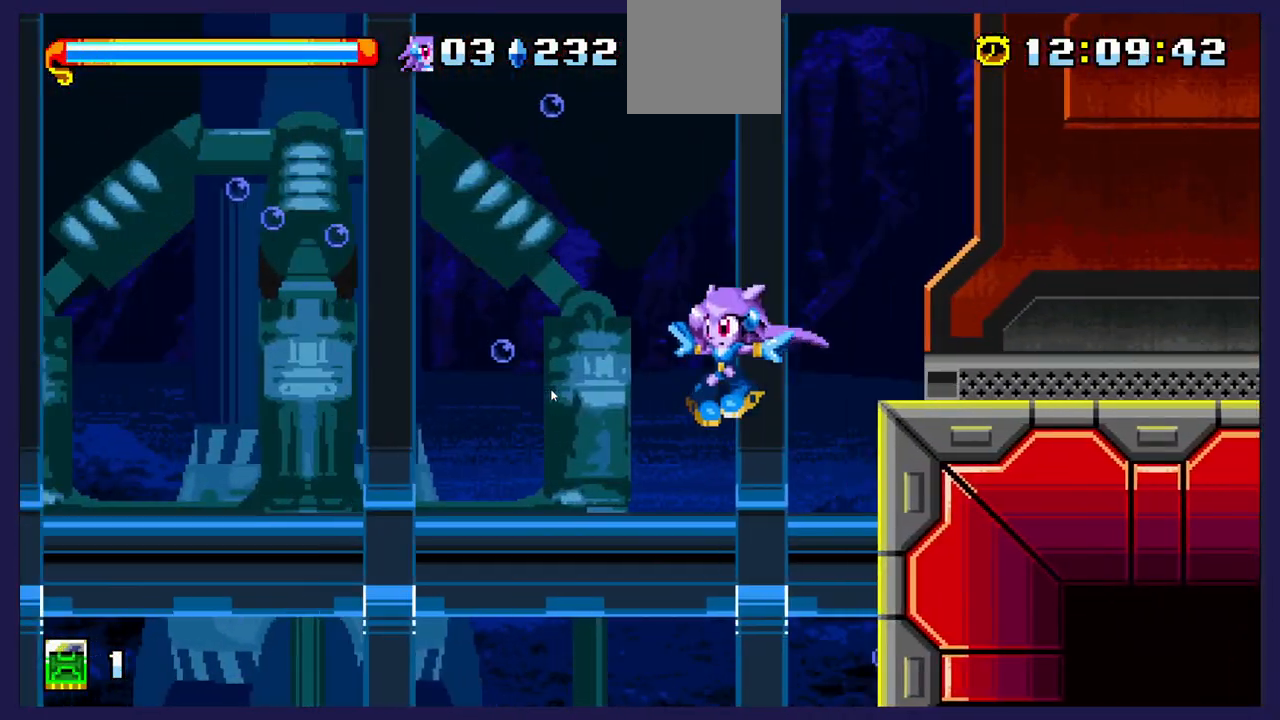
{"buttons": ["DPAD_LEFT"], "left_stick": "center", "events": []}
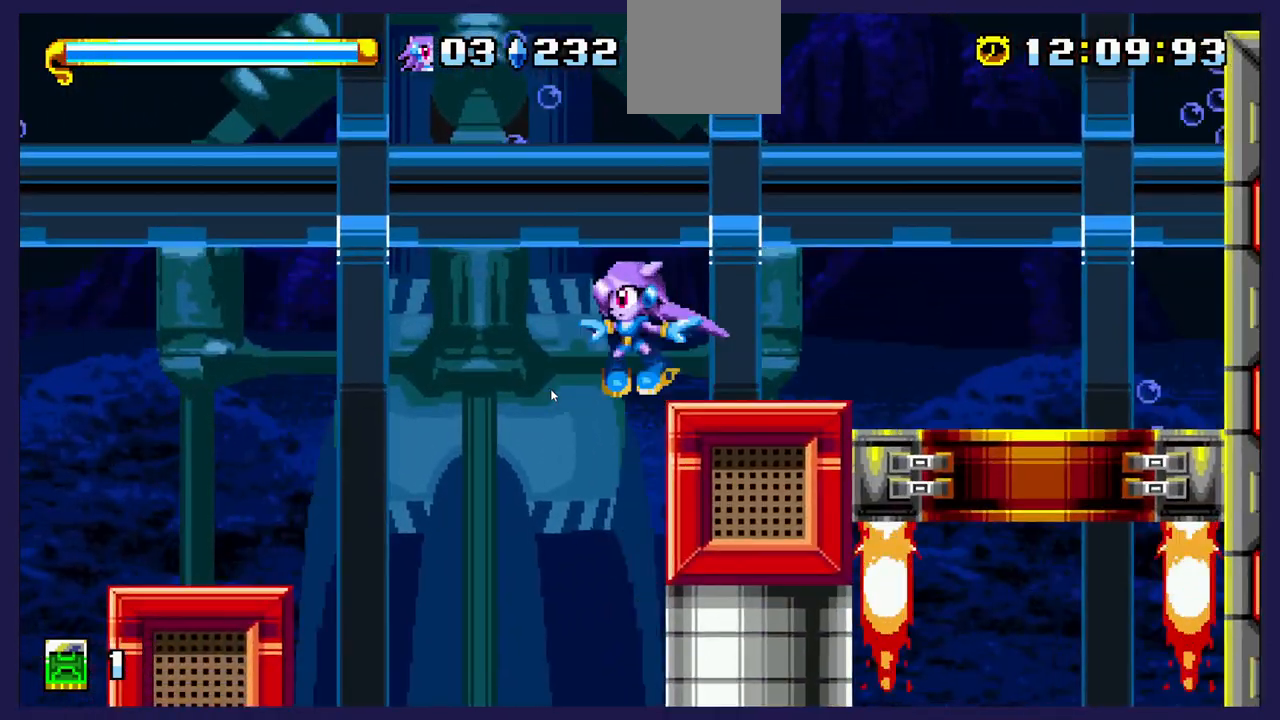
{"buttons": [], "left_stick": "center", "events": [[350, "DPAD_LEFT", "up"]]}
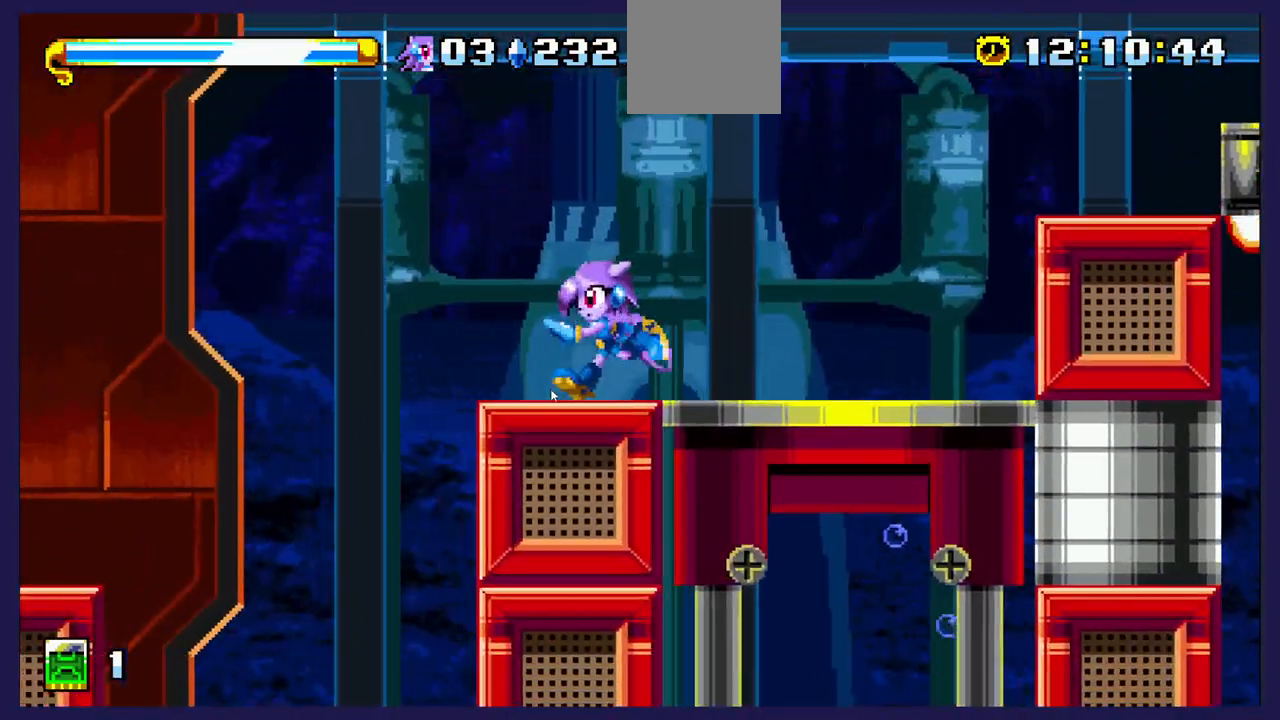
{"buttons": ["DPAD_LEFT"], "left_stick": "center", "events": [[33, "A", "down"], [117, "DPAD_LEFT", "down"], [183, "A", "up"]]}
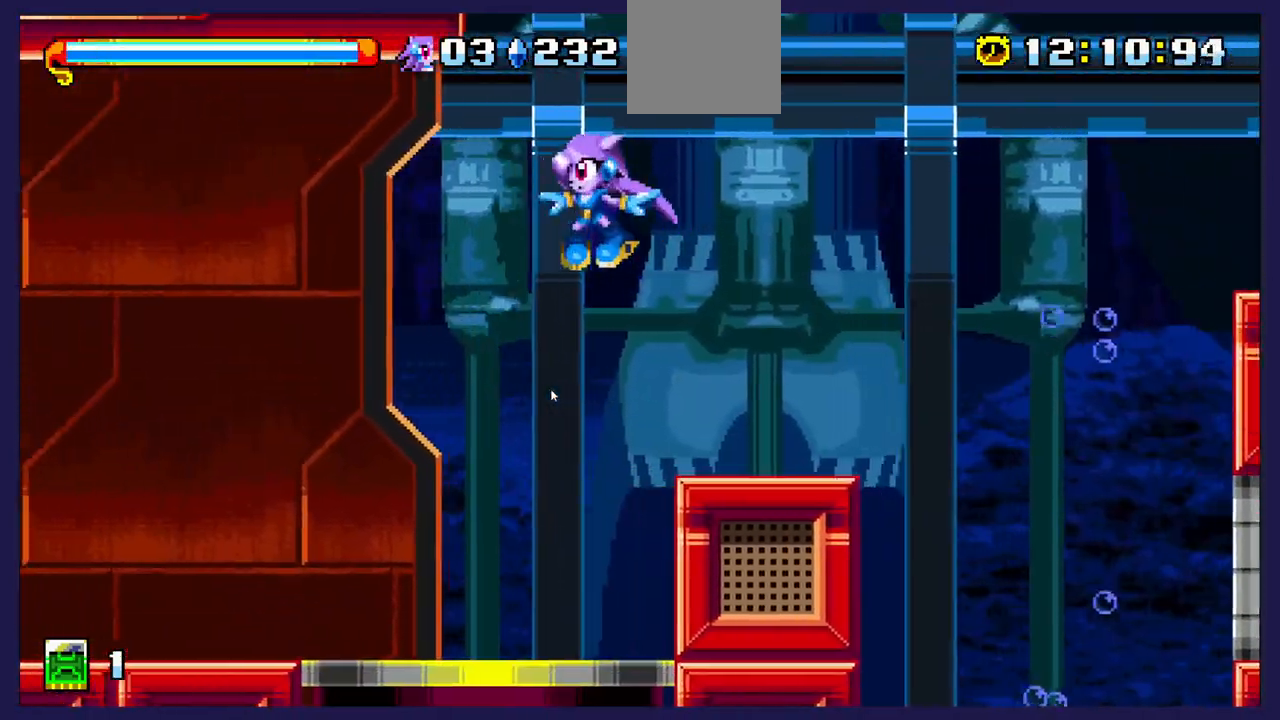
{"buttons": ["DPAD_LEFT"], "left_stick": "center", "events": [[283, "DPAD_LEFT", "up"], [433, "DPAD_LEFT", "down"]]}
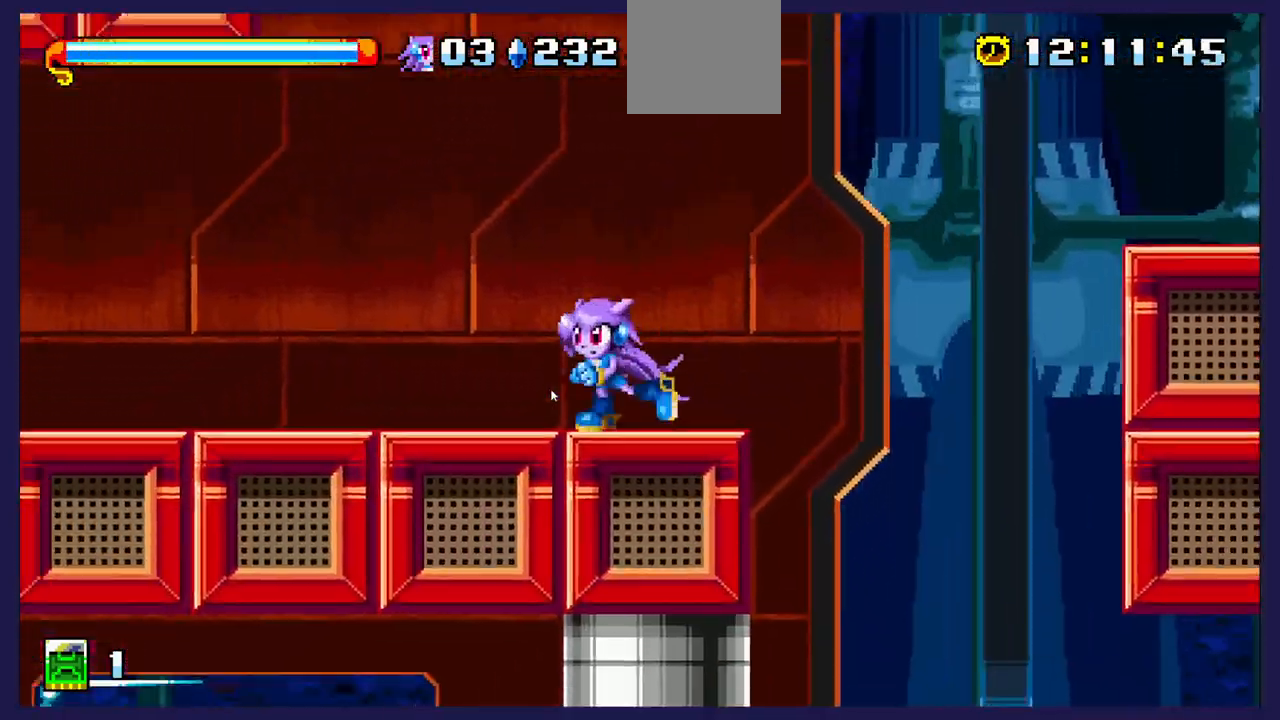
{"buttons": ["DPAD_LEFT"], "left_stick": "center", "events": []}
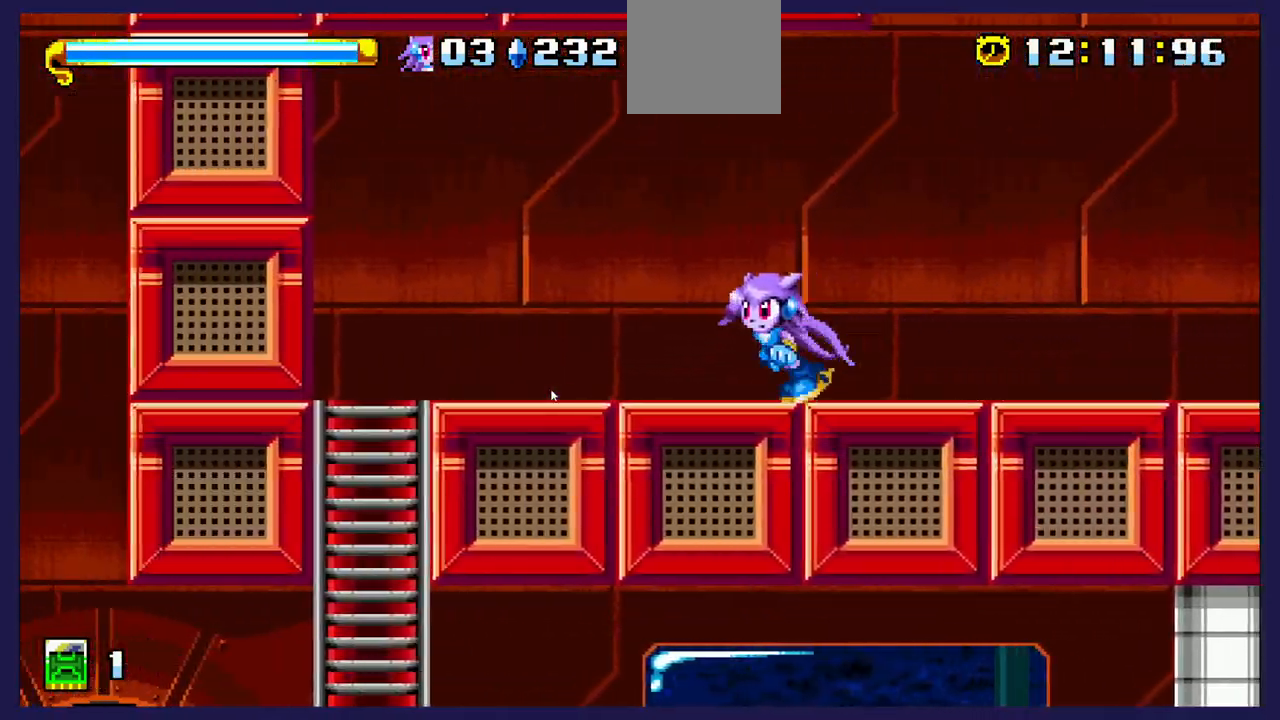
{"buttons": ["DPAD_LEFT"], "left_stick": "center", "events": [[133, "DPAD_LEFT", "up"], [217, "DPAD_LEFT", "down"]]}
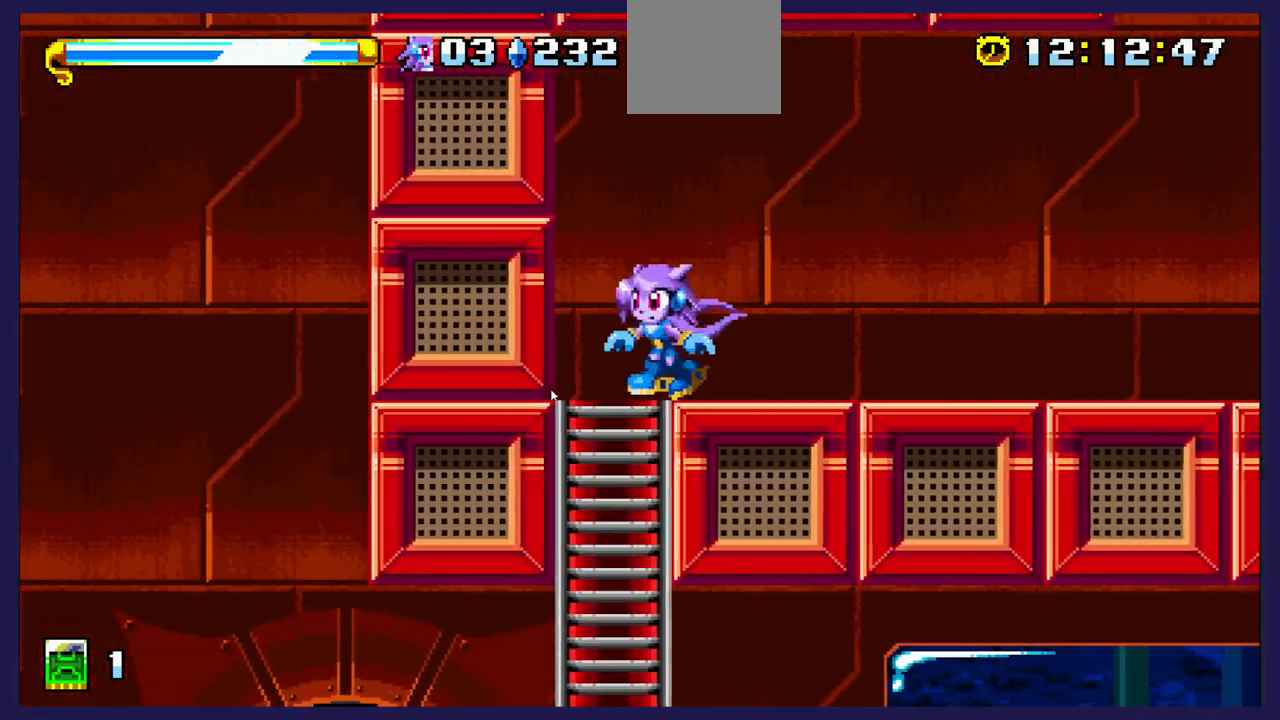
{"buttons": ["DPAD_DOWN"], "left_stick": "center", "events": [[50, "DPAD_DOWN", "down"], [50, "DPAD_LEFT", "up"]]}
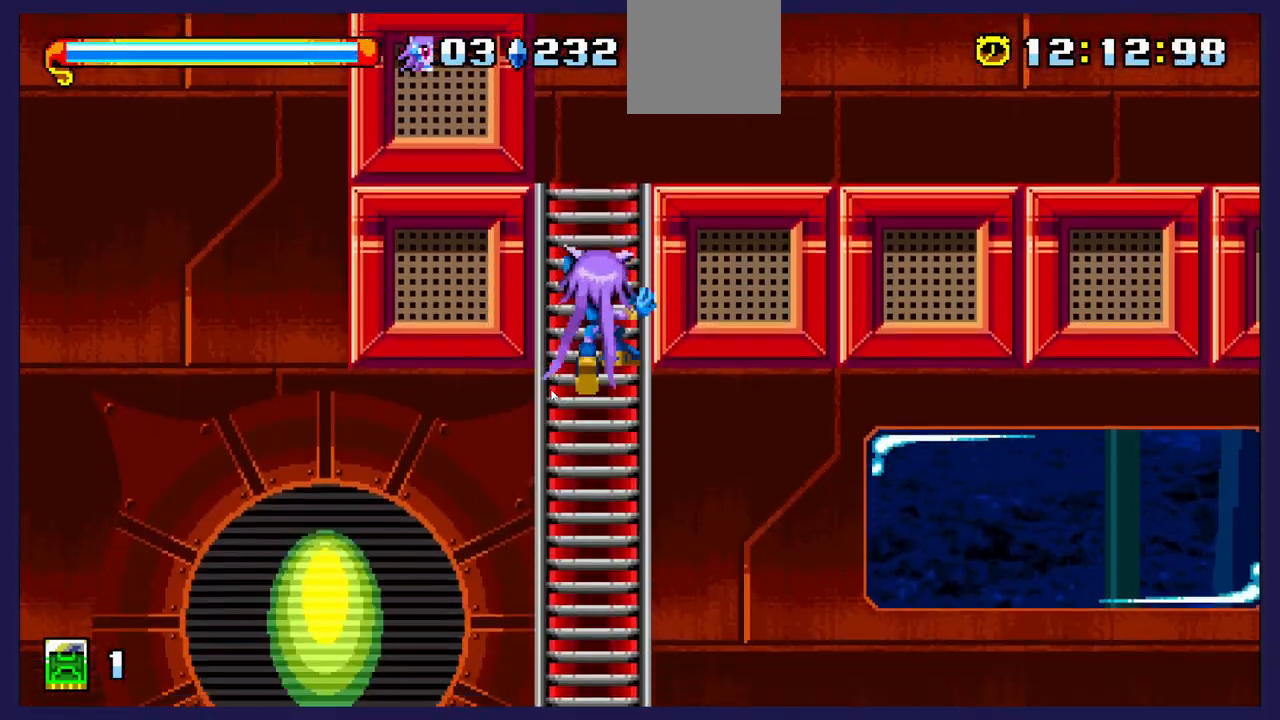
{"buttons": ["DPAD_DOWN"], "left_stick": "center", "events": []}
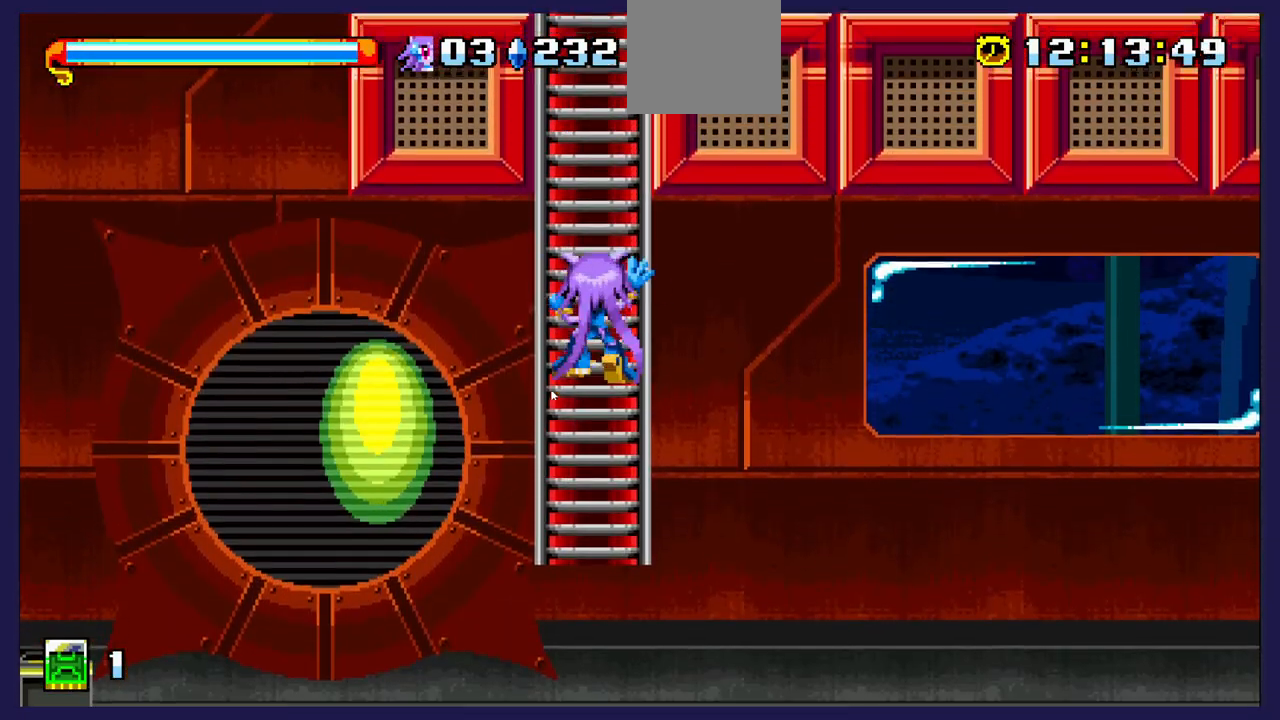
{"buttons": ["DPAD_LEFT"], "left_stick": "center", "events": [[300, "A", "down"], [300, "DPAD_LEFT", "down"], [333, "DPAD_DOWN", "up"], [417, "A", "up"]]}
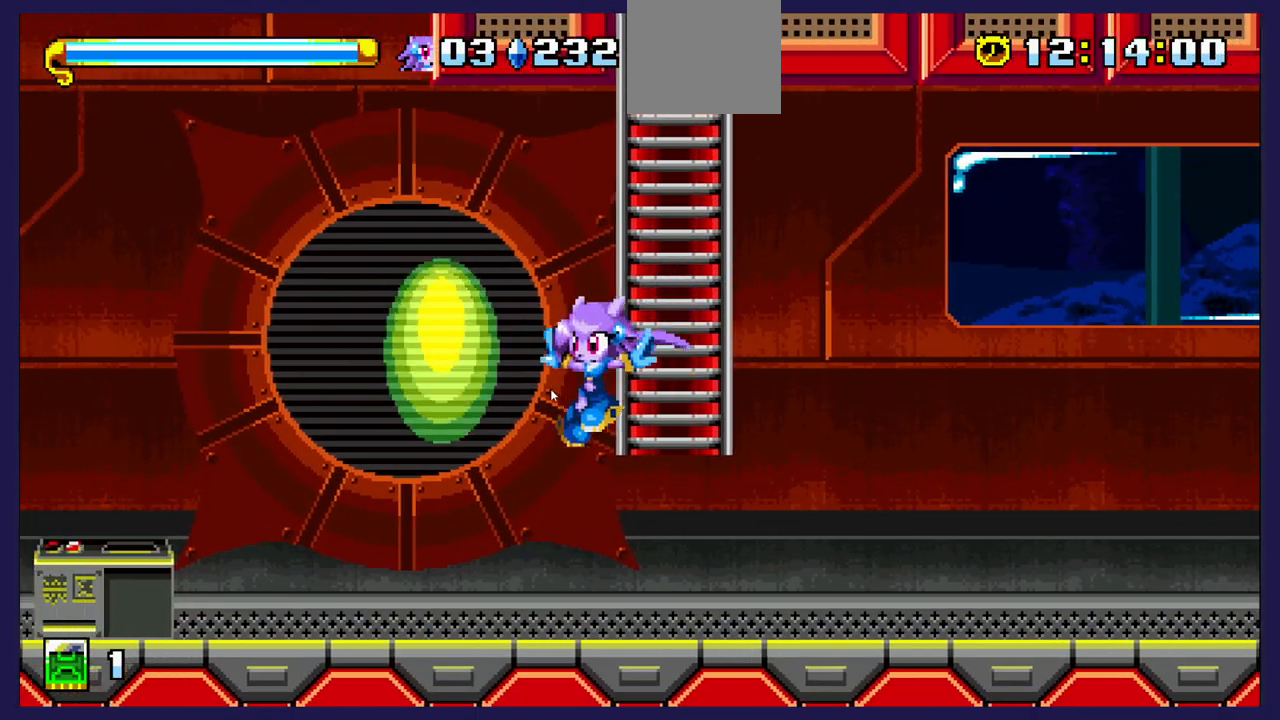
{"buttons": ["DPAD_LEFT"], "left_stick": "center", "events": []}
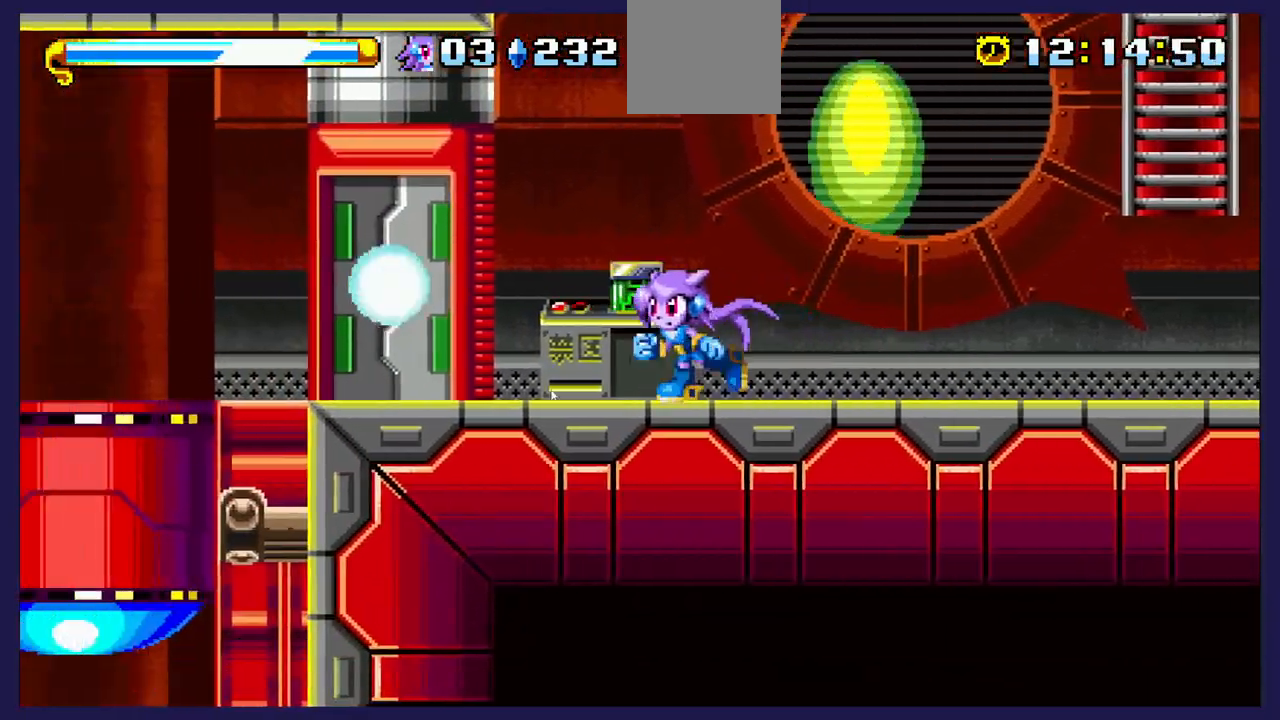
{"buttons": ["DPAD_LEFT"], "left_stick": "center", "events": [[50, "DPAD_LEFT", "up"], [167, "DPAD_RIGHT", "down"], [267, "DPAD_RIGHT", "up"], [467, "DPAD_LEFT", "down"]]}
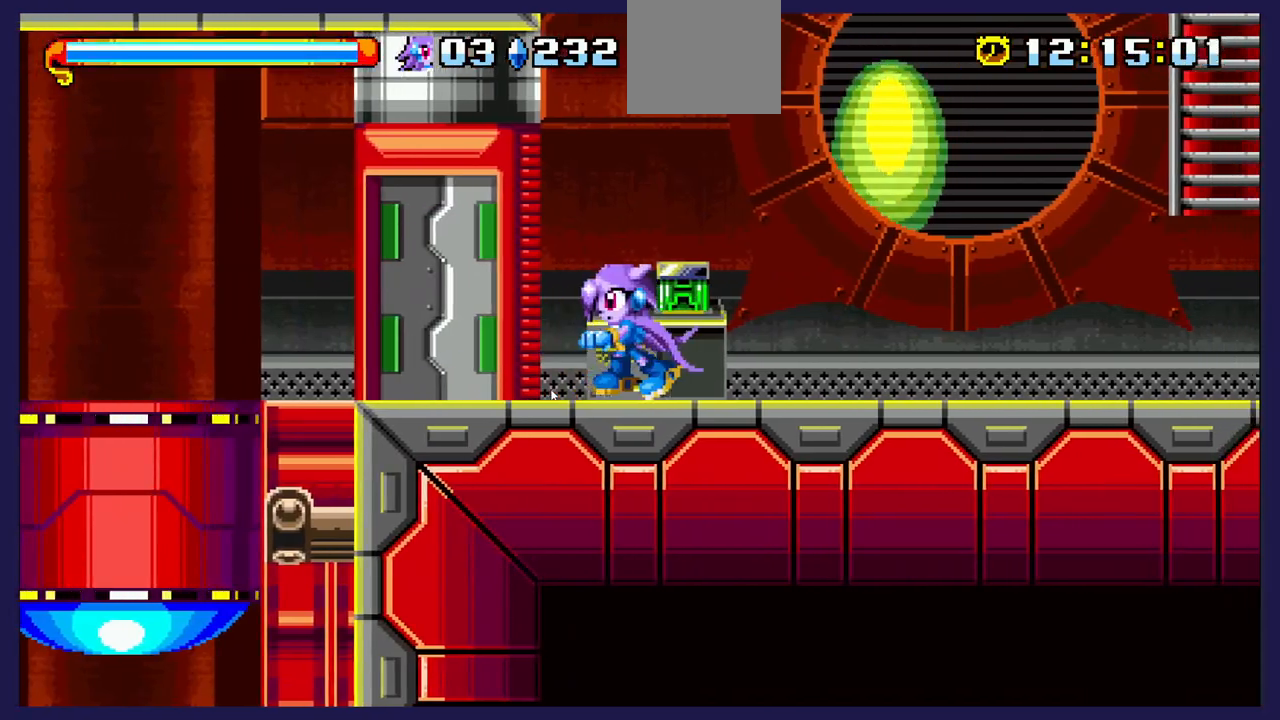
{"buttons": [], "left_stick": "center", "events": [[117, "DPAD_LEFT", "up"]]}
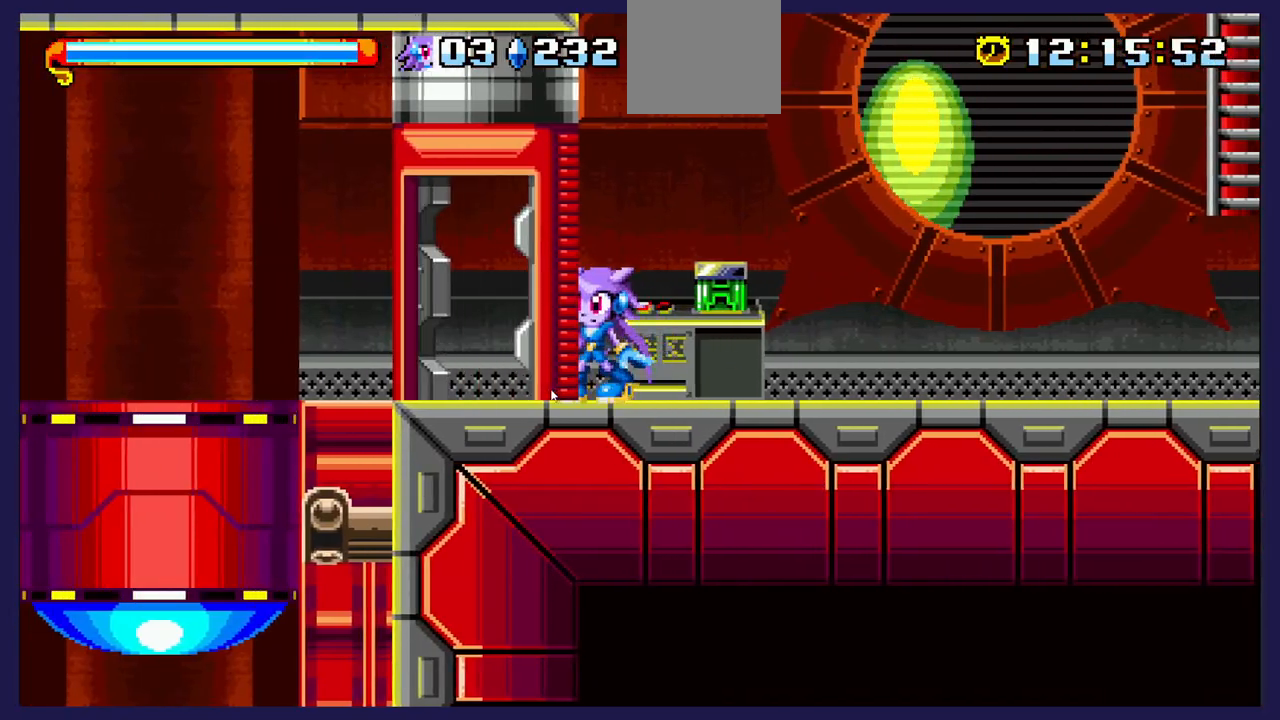
{"buttons": ["DPAD_LEFT"], "left_stick": "center", "events": [[67, "DPAD_LEFT", "down"]]}
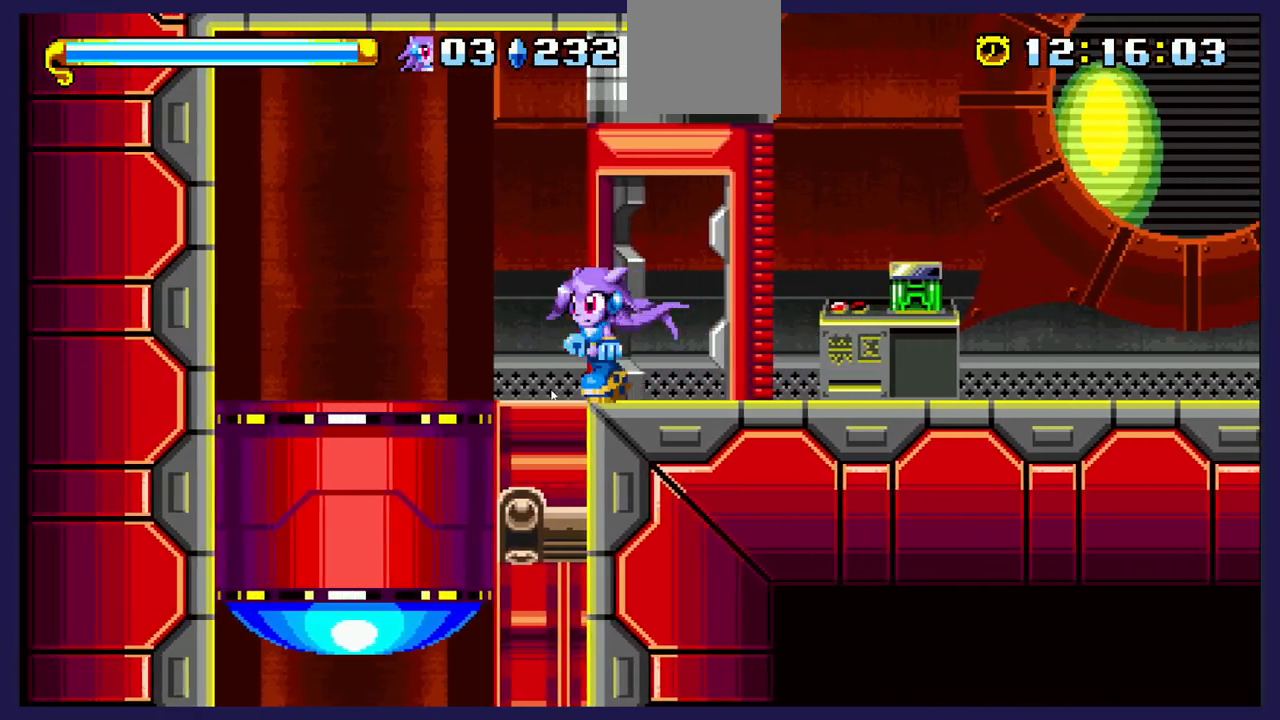
{"buttons": [], "left_stick": "center", "events": [[250, "DPAD_LEFT", "up"], [300, "DPAD_RIGHT", "down"], [433, "DPAD_RIGHT", "up"]]}
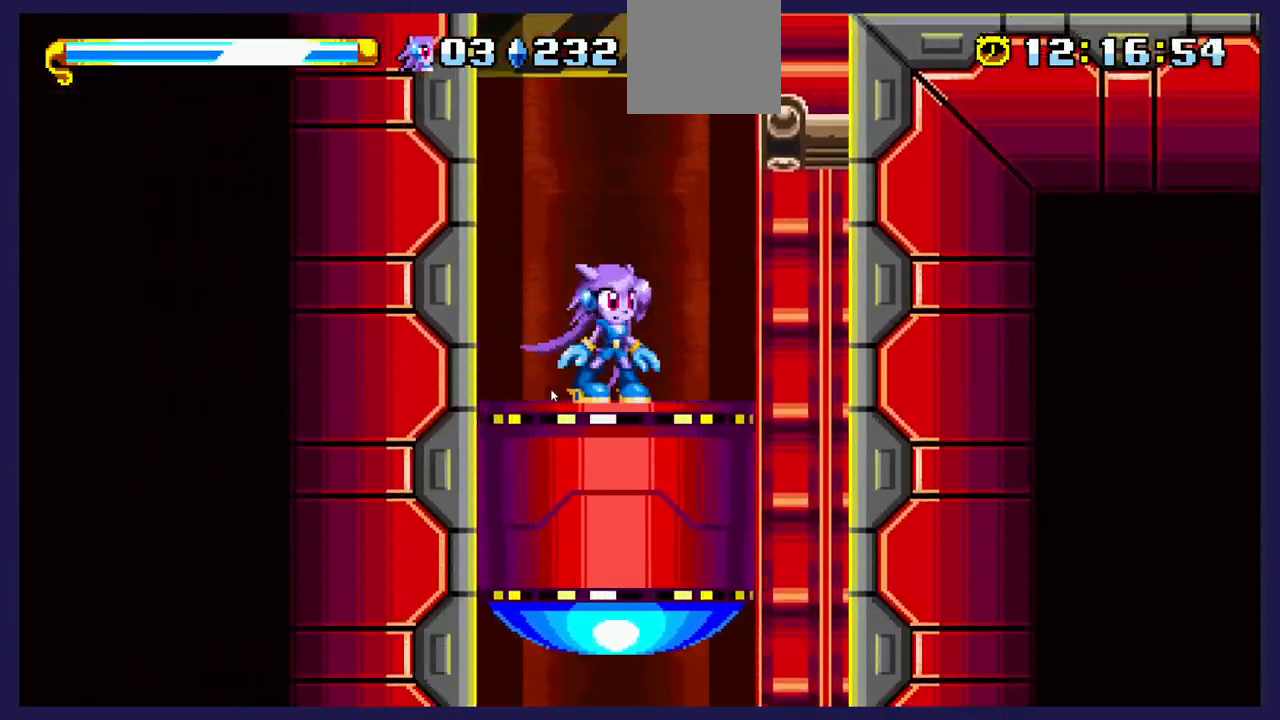
{"buttons": [], "left_stick": "center", "events": []}
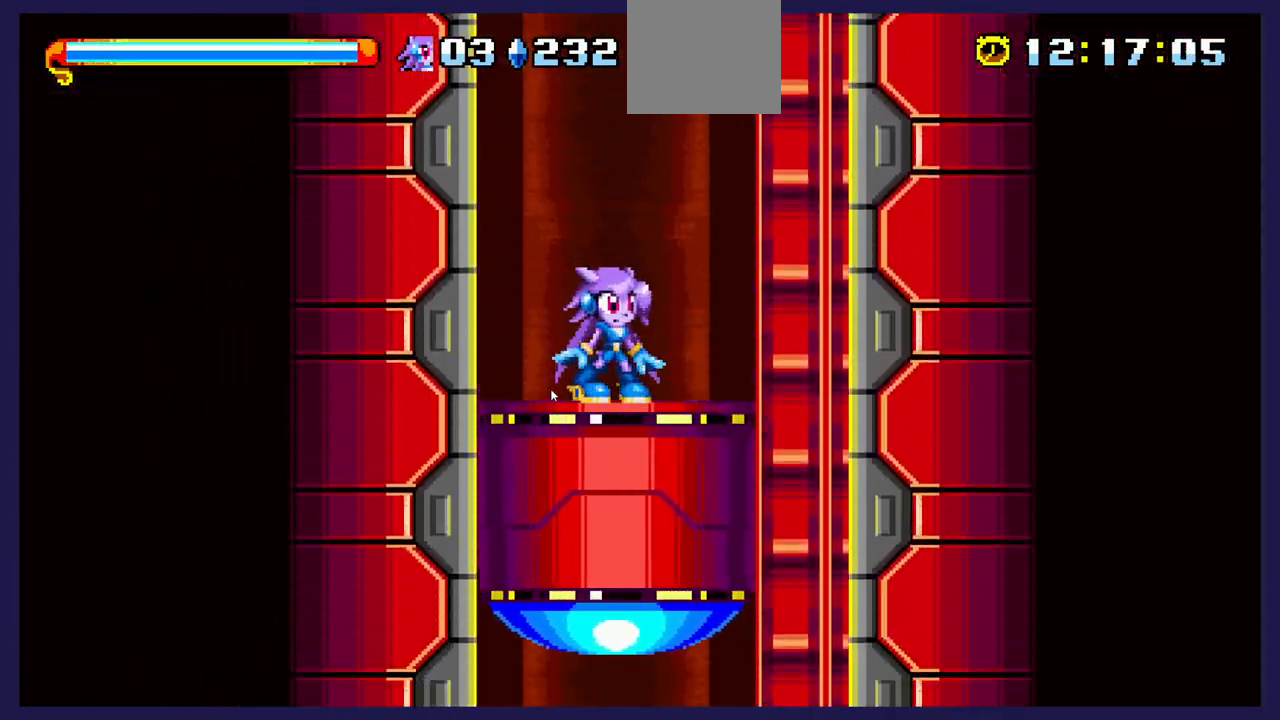
{"buttons": [], "left_stick": "center", "events": []}
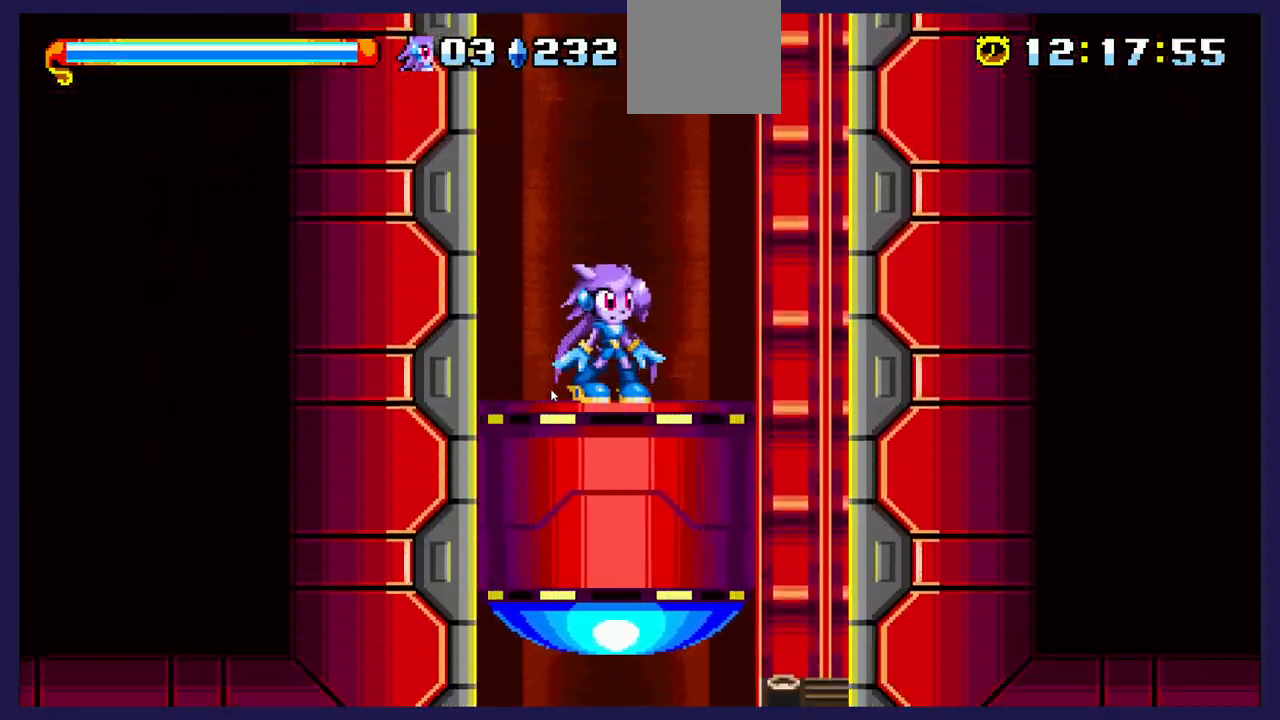
{"buttons": [], "left_stick": "center", "events": []}